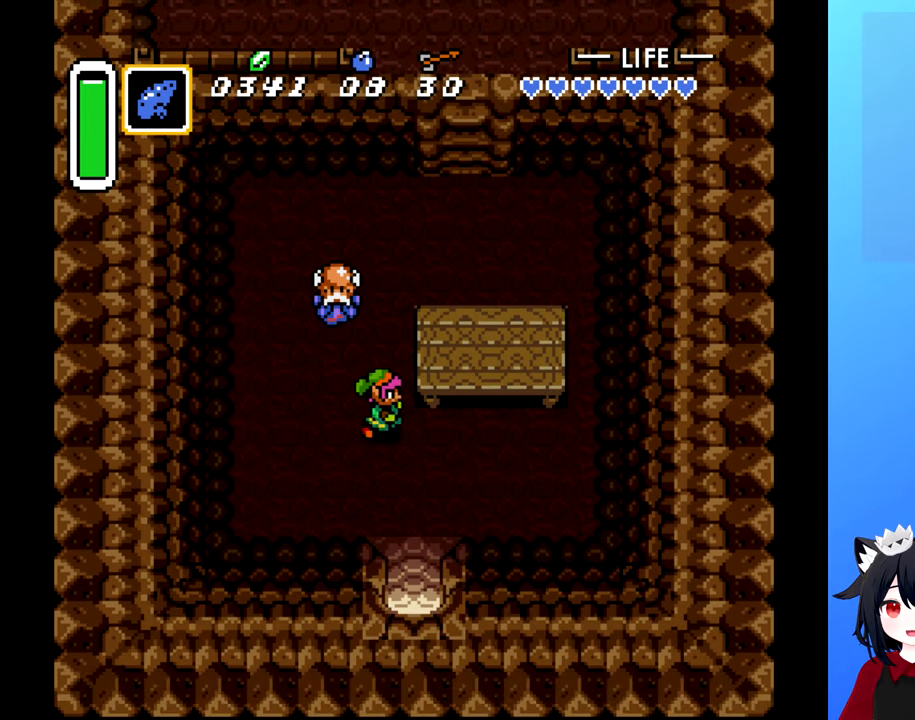
Gameplay with a controller (Nintendo layout); each line is a JSON object with the inputs held at the frame after it. "events" lists button and stick changes between this image and that frame as [ms after this image, input, new state], when the widget could be followed in between. Not read: L3 R3.
{"buttons": ["DPAD_DOWN"], "events": [[100, "DPAD_DOWN", "down"], [150, "DPAD_RIGHT", "up"]]}
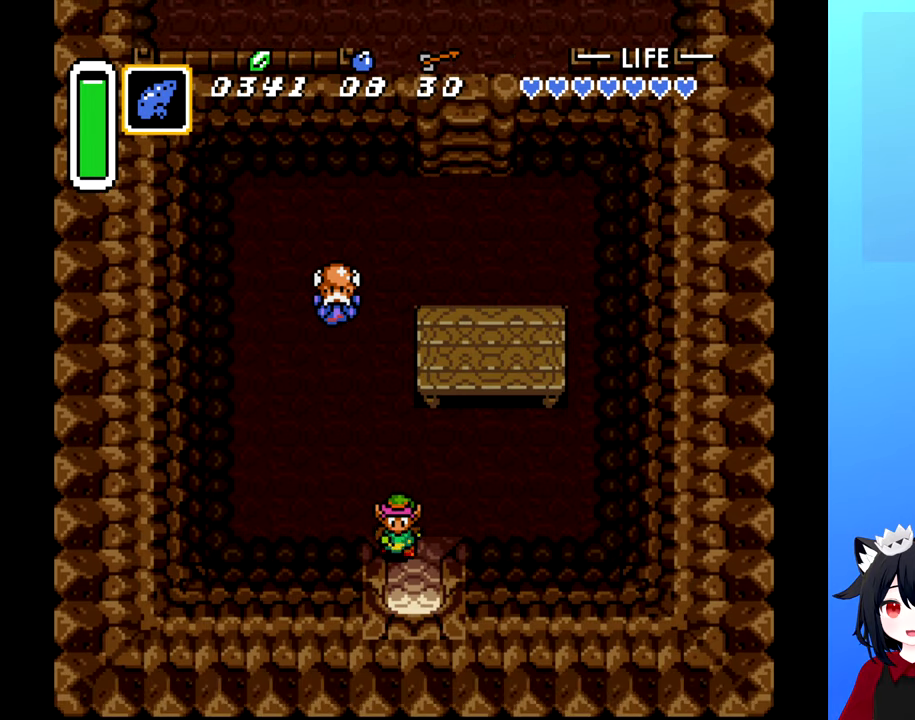
{"buttons": ["DPAD_DOWN"], "events": [[67, "DPAD_RIGHT", "down"], [183, "DPAD_RIGHT", "up"]]}
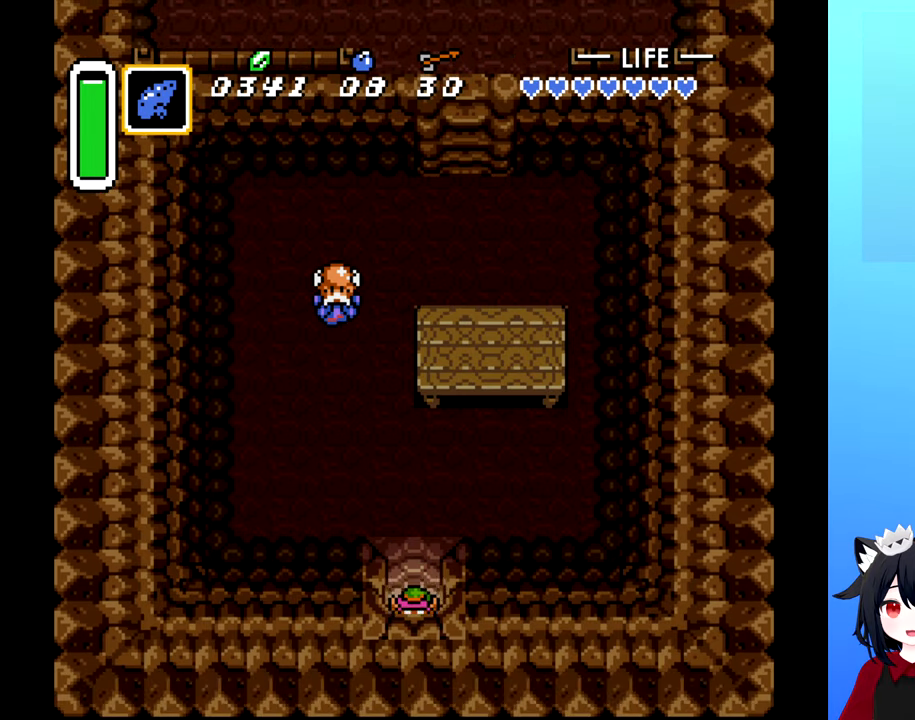
{"buttons": [], "events": [[350, "DPAD_DOWN", "up"]]}
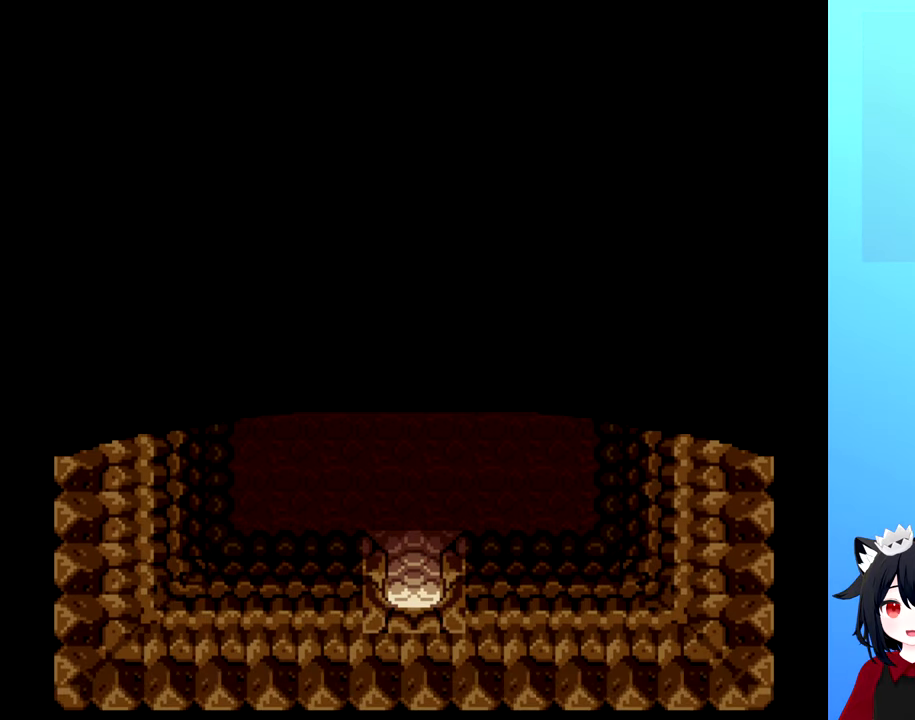
{"buttons": [], "events": []}
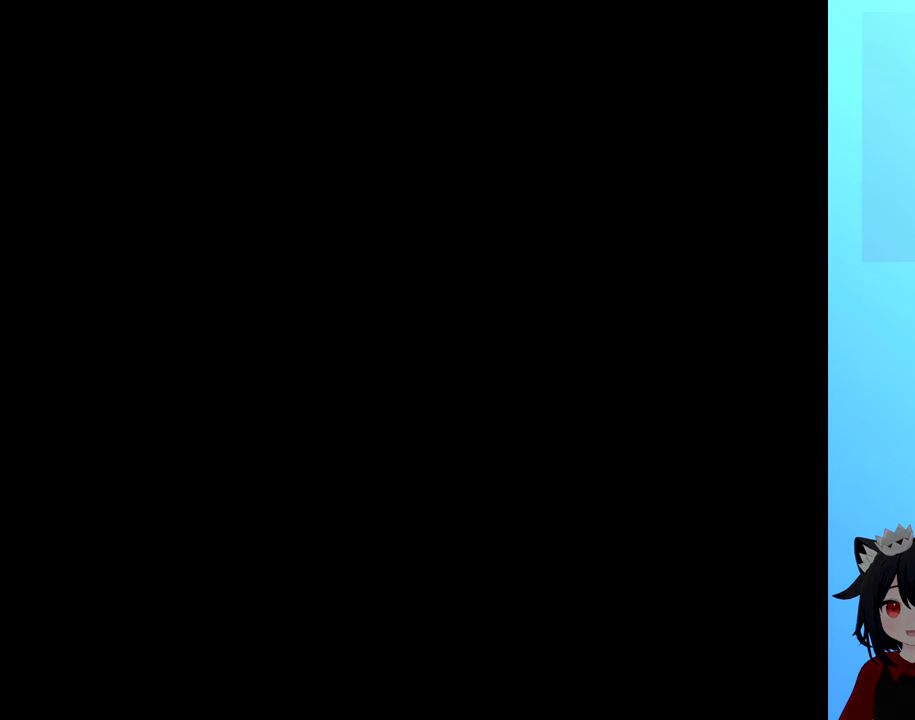
{"buttons": [], "events": []}
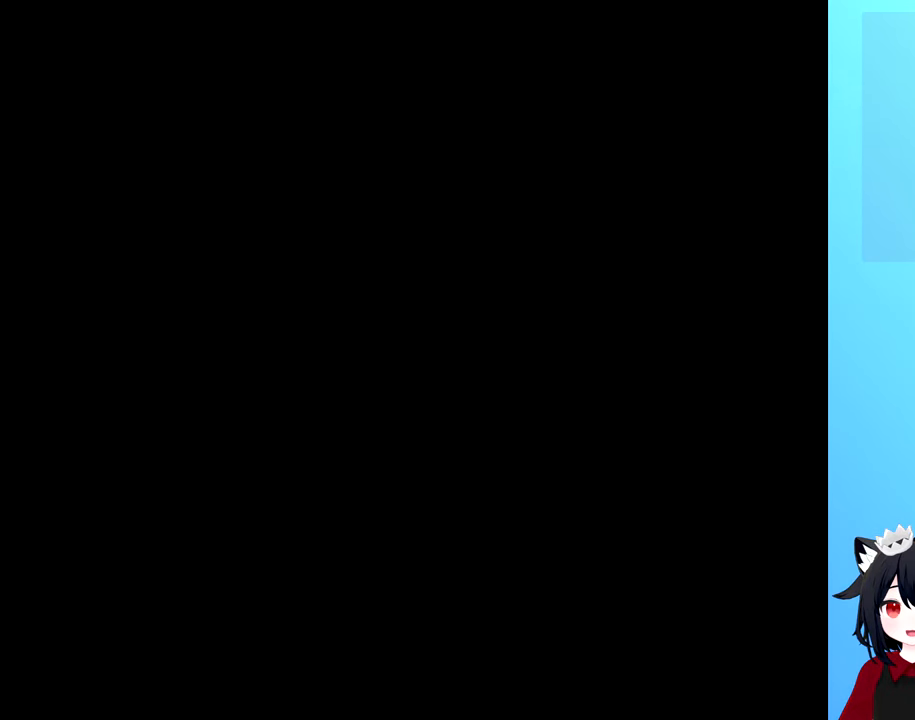
{"buttons": [], "events": []}
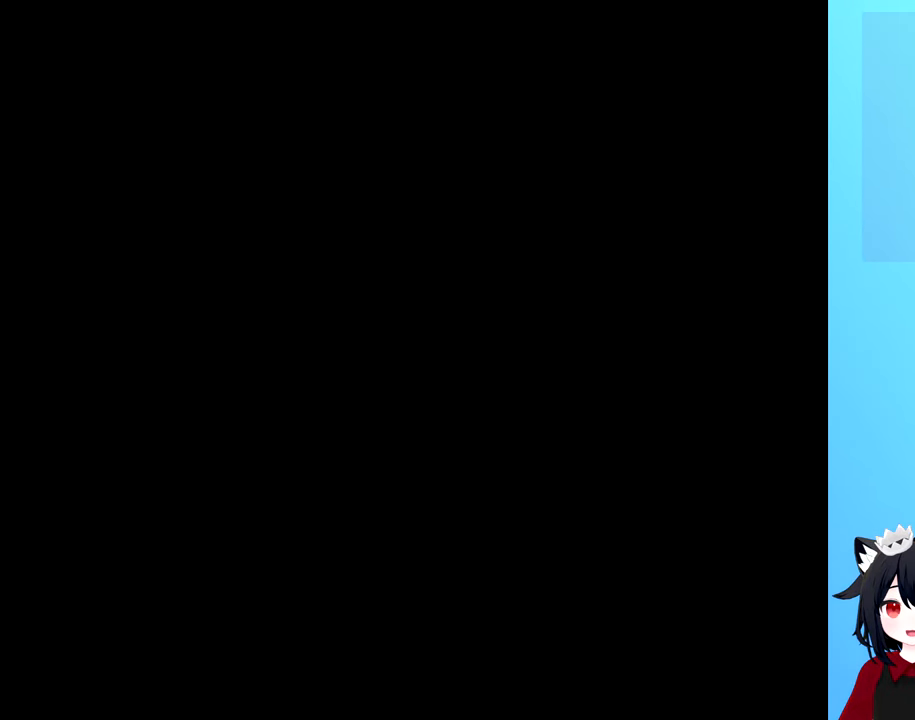
{"buttons": [], "events": []}
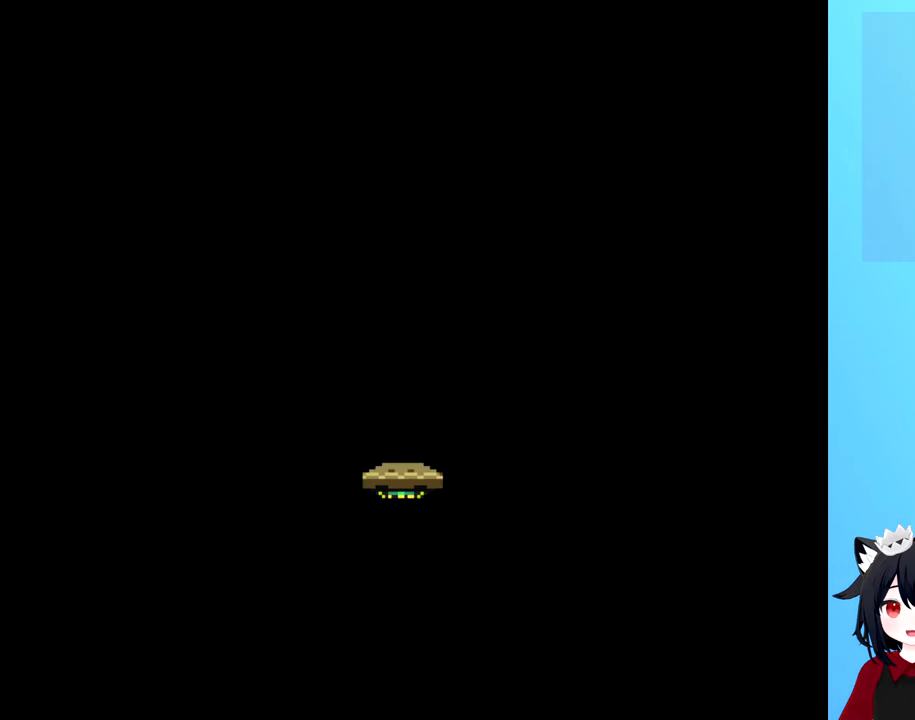
{"buttons": [], "events": []}
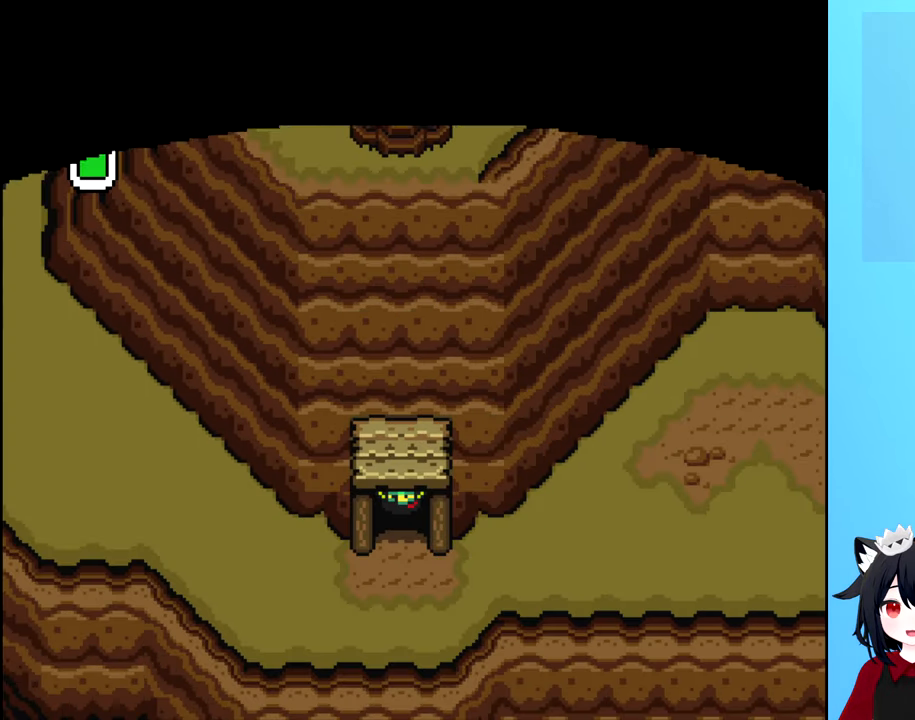
{"buttons": ["DPAD_RIGHT"], "events": [[100, "DPAD_DOWN", "down"], [300, "DPAD_RIGHT", "down"], [317, "DPAD_DOWN", "up"]]}
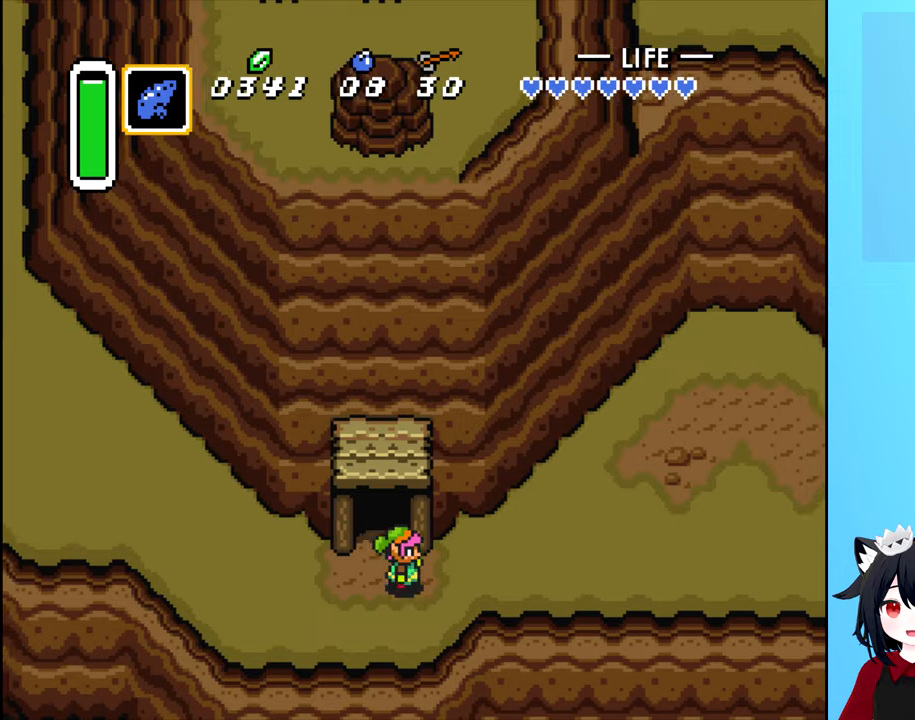
{"buttons": ["DPAD_RIGHT"], "events": [[267, "DPAD_UP", "down"], [417, "DPAD_UP", "up"]]}
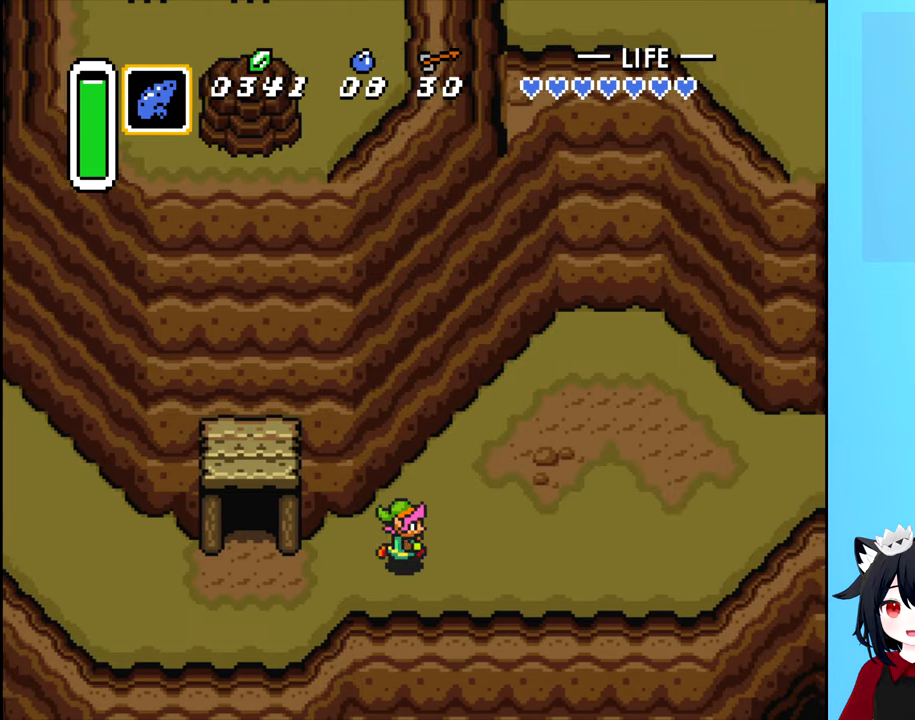
{"buttons": ["DPAD_UP", "DPAD_RIGHT"], "events": [[250, "DPAD_UP", "down"]]}
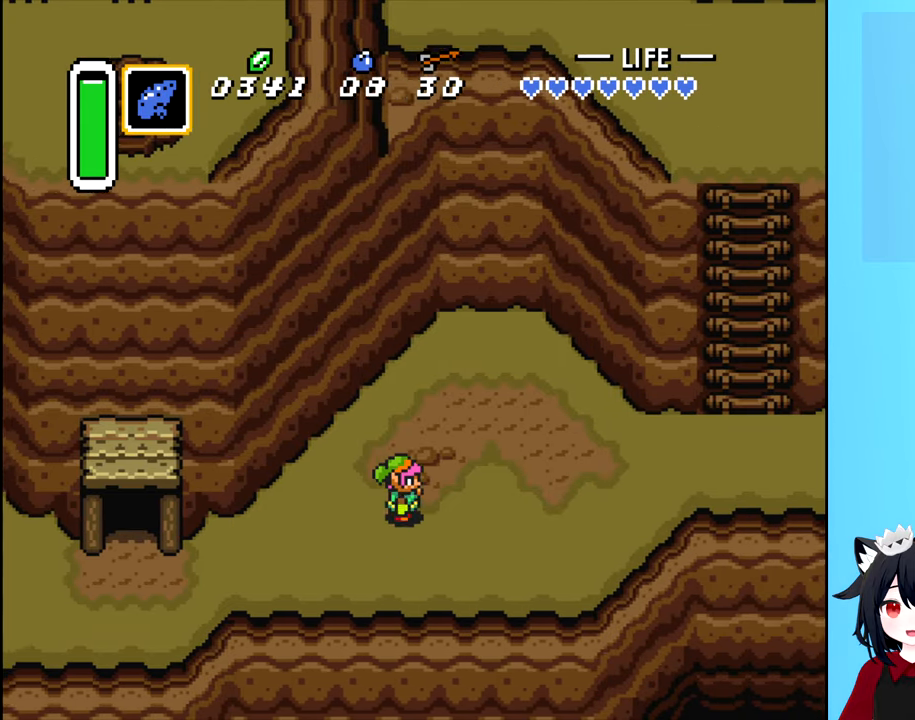
{"buttons": ["DPAD_RIGHT"], "events": [[250, "DPAD_UP", "up"]]}
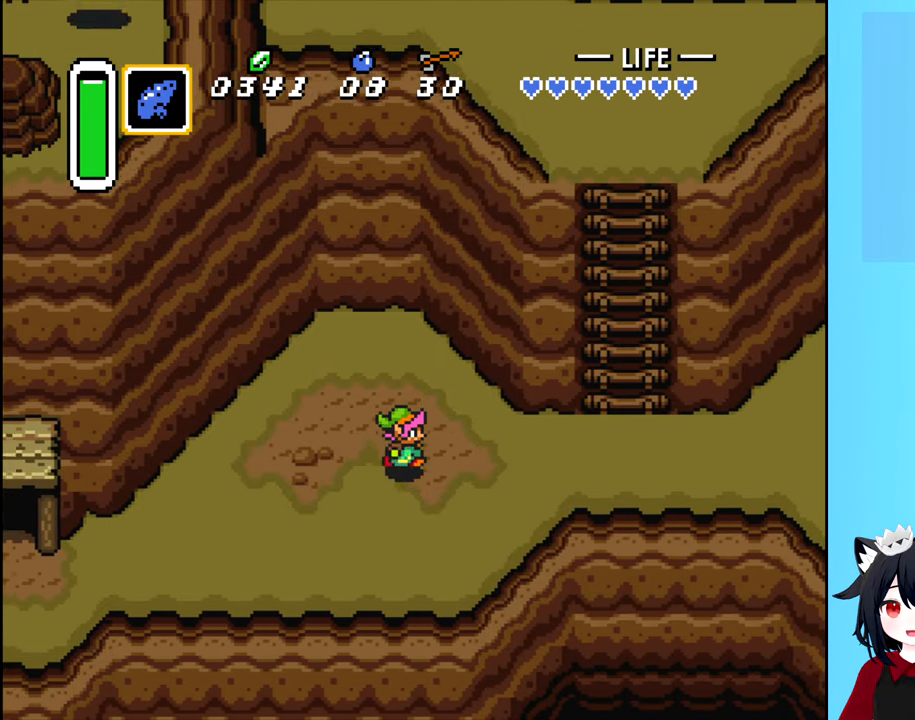
{"buttons": ["DPAD_RIGHT"], "events": []}
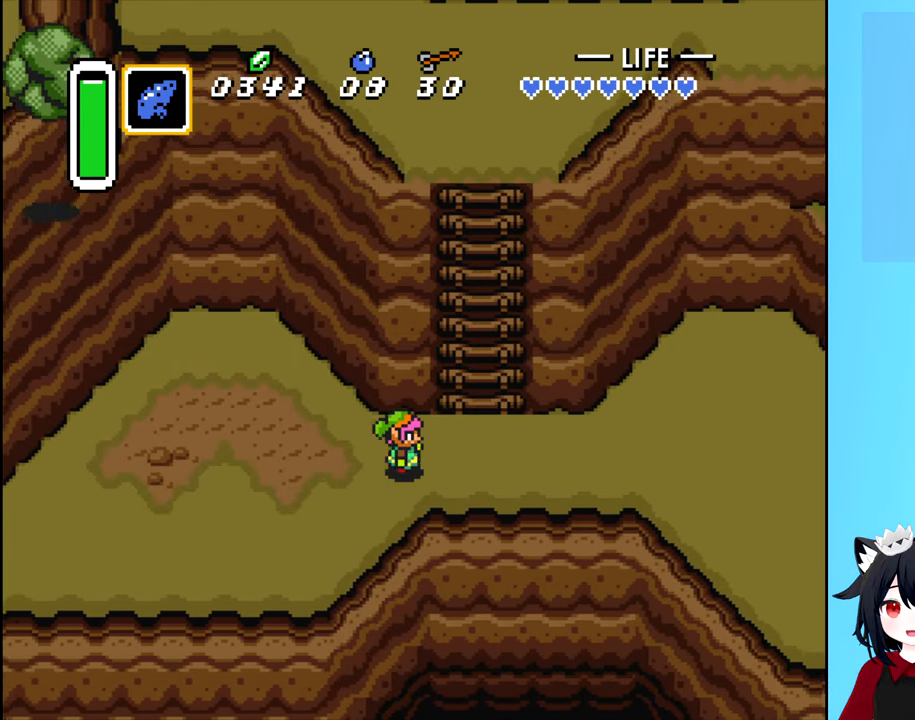
{"buttons": ["DPAD_RIGHT"], "events": []}
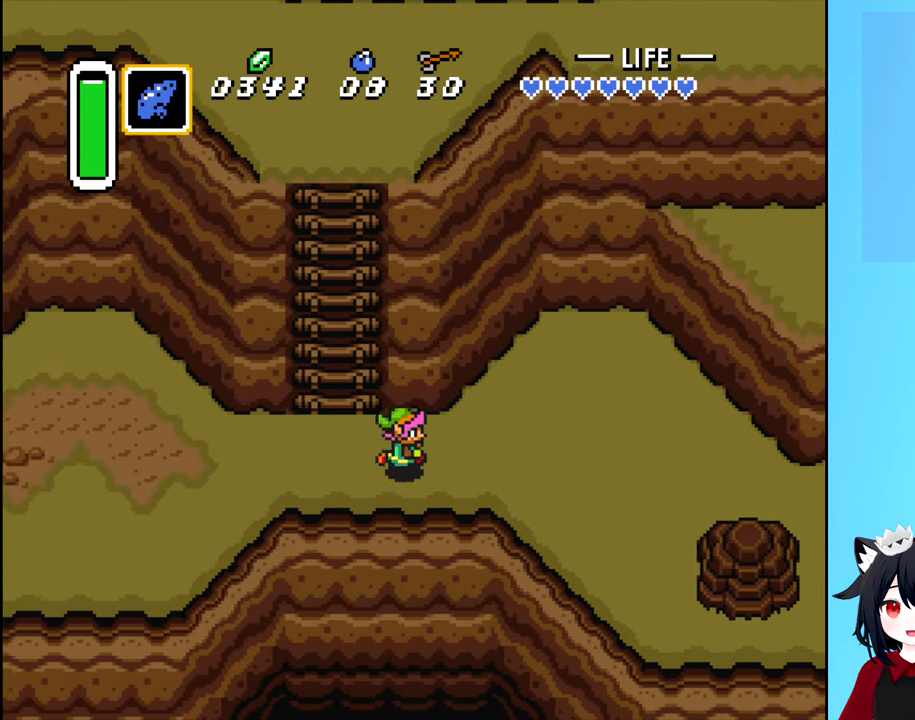
{"buttons": ["DPAD_LEFT"], "events": [[200, "DPAD_RIGHT", "up"], [350, "DPAD_LEFT", "down"]]}
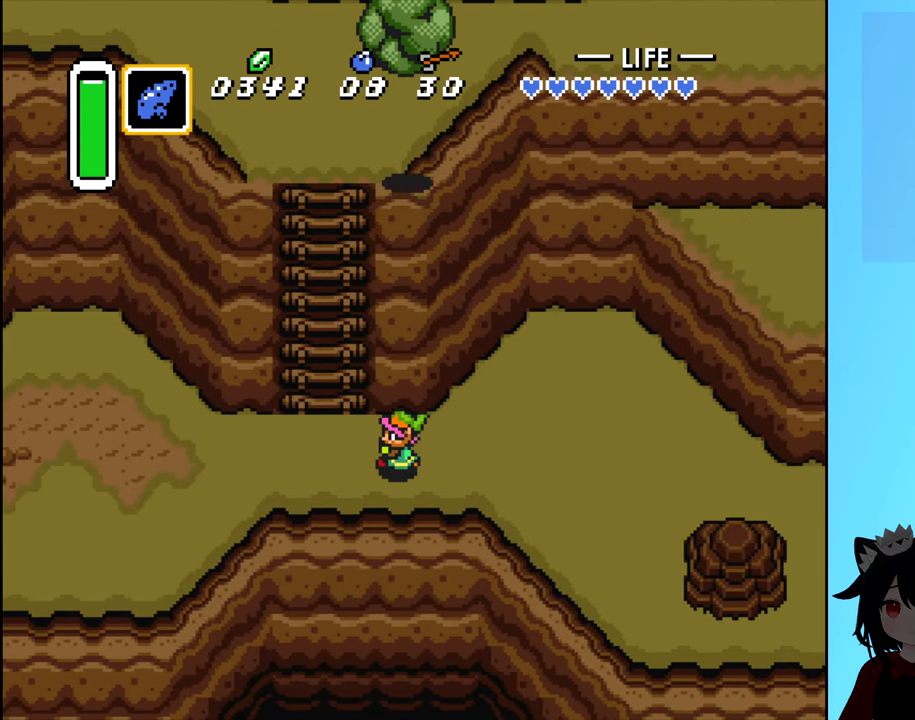
{"buttons": ["DPAD_LEFT"], "events": [[200, "DPAD_LEFT", "up"], [450, "DPAD_LEFT", "down"]]}
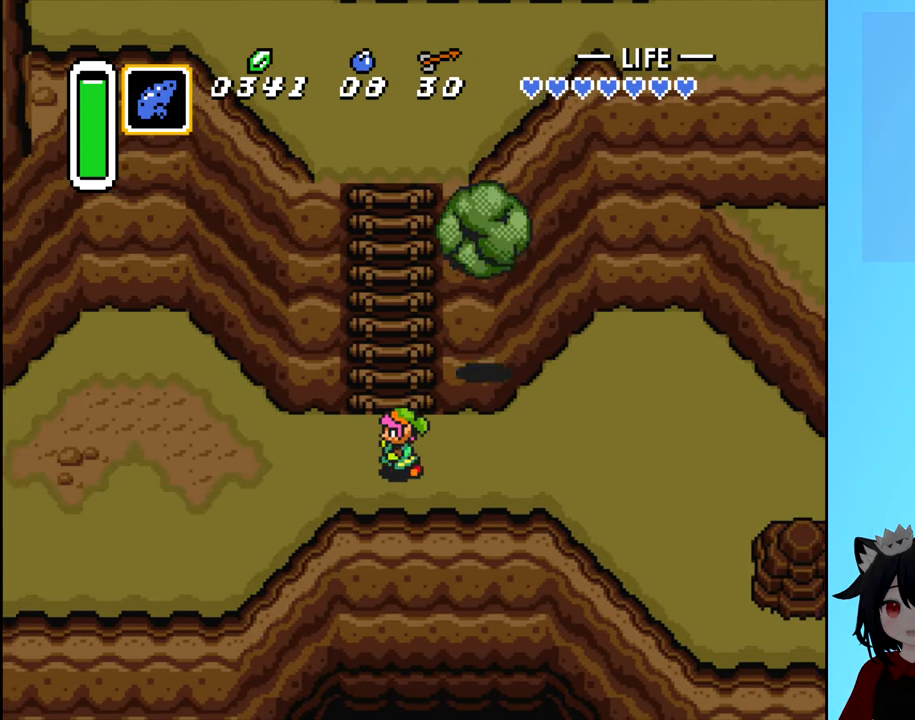
{"buttons": ["DPAD_LEFT"], "events": []}
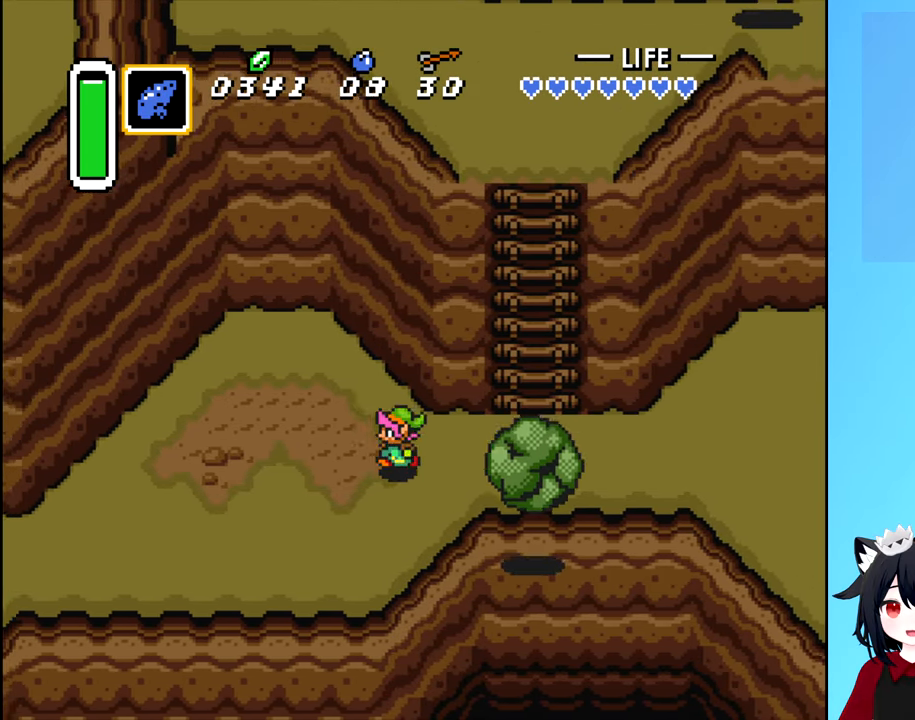
{"buttons": ["DPAD_RIGHT"], "events": [[84, "DPAD_LEFT", "up"], [150, "DPAD_RIGHT", "down"]]}
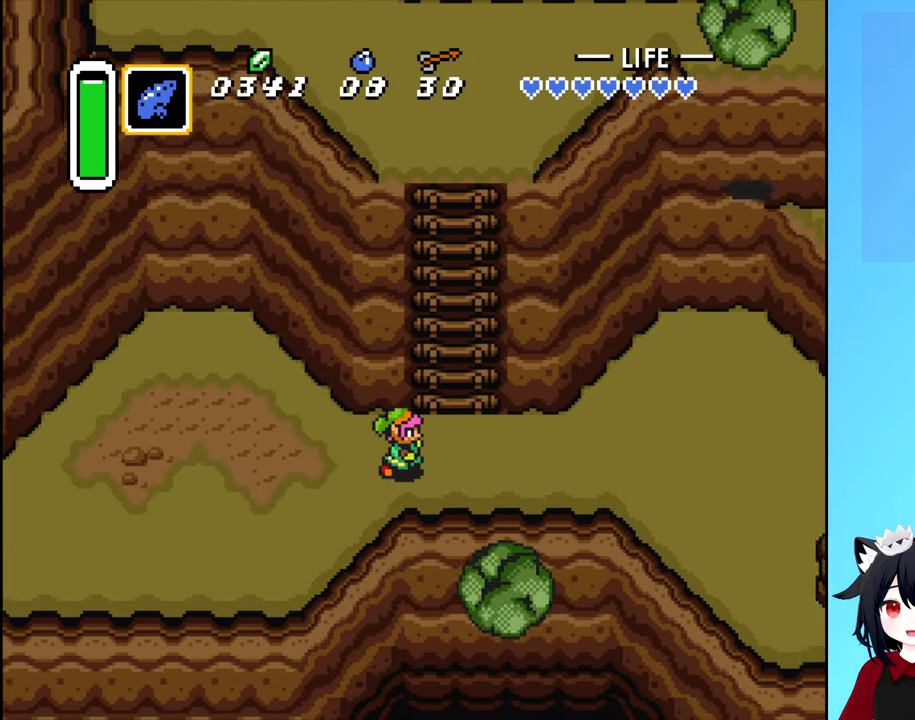
{"buttons": ["DPAD_UP", "DPAD_LEFT"], "events": [[234, "DPAD_RIGHT", "up"], [234, "DPAD_UP", "down"], [500, "DPAD_LEFT", "down"]]}
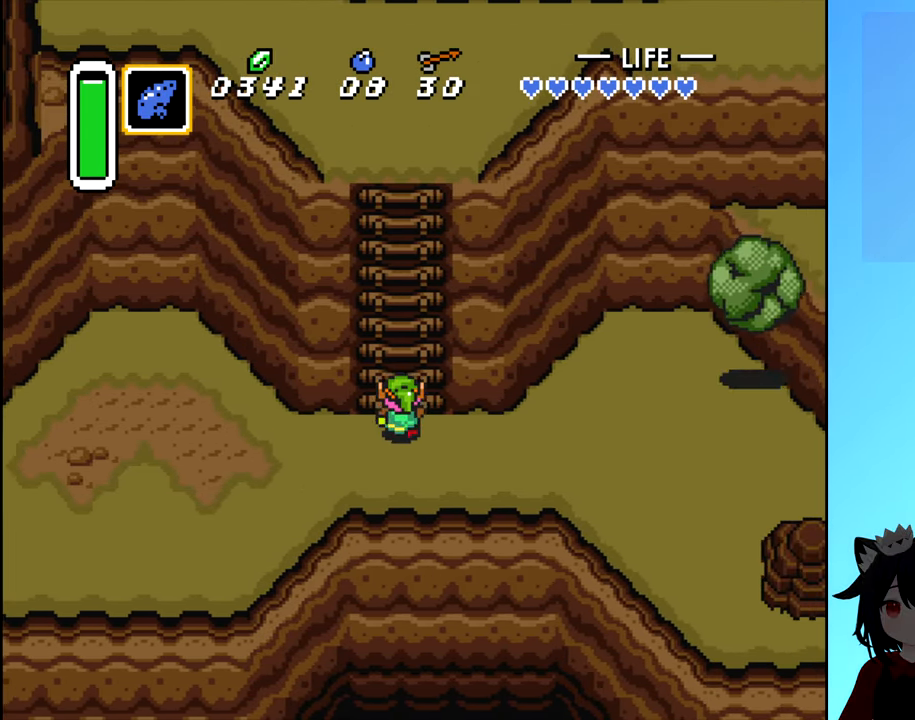
{"buttons": ["DPAD_UP"], "events": [[66, "DPAD_LEFT", "up"]]}
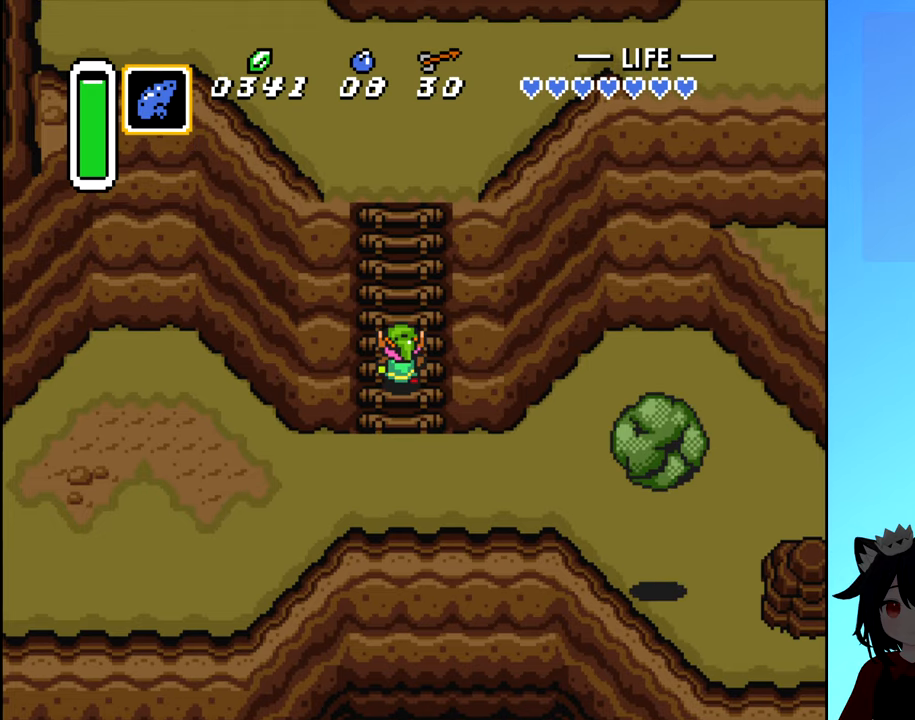
{"buttons": ["DPAD_UP"], "events": []}